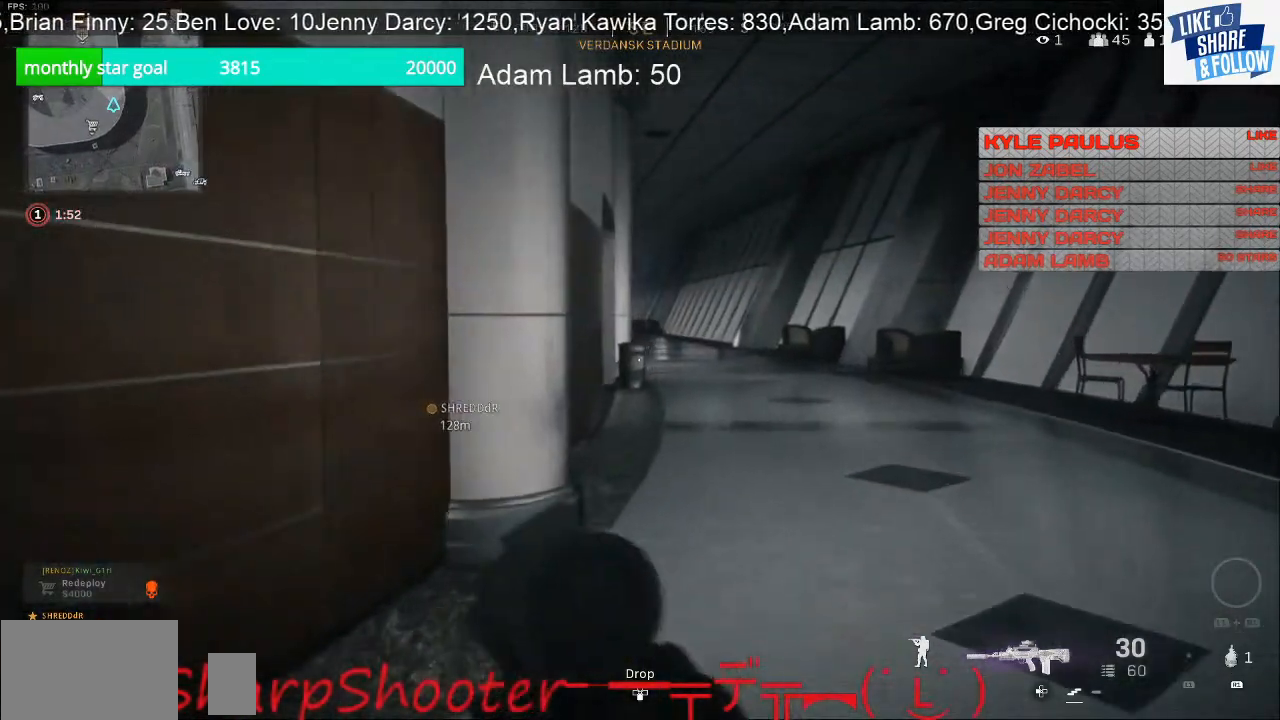
Gameplay with a controller (PlayStation layout); each line is a JSON object with the inputs held at the frame after it. "events" lists button and stick changes between this image and that frame as [ms after this image, input, new state], when the widget could be followed in between.
{"buttons": [], "left_stick": "up", "right_stick": "center", "events": []}
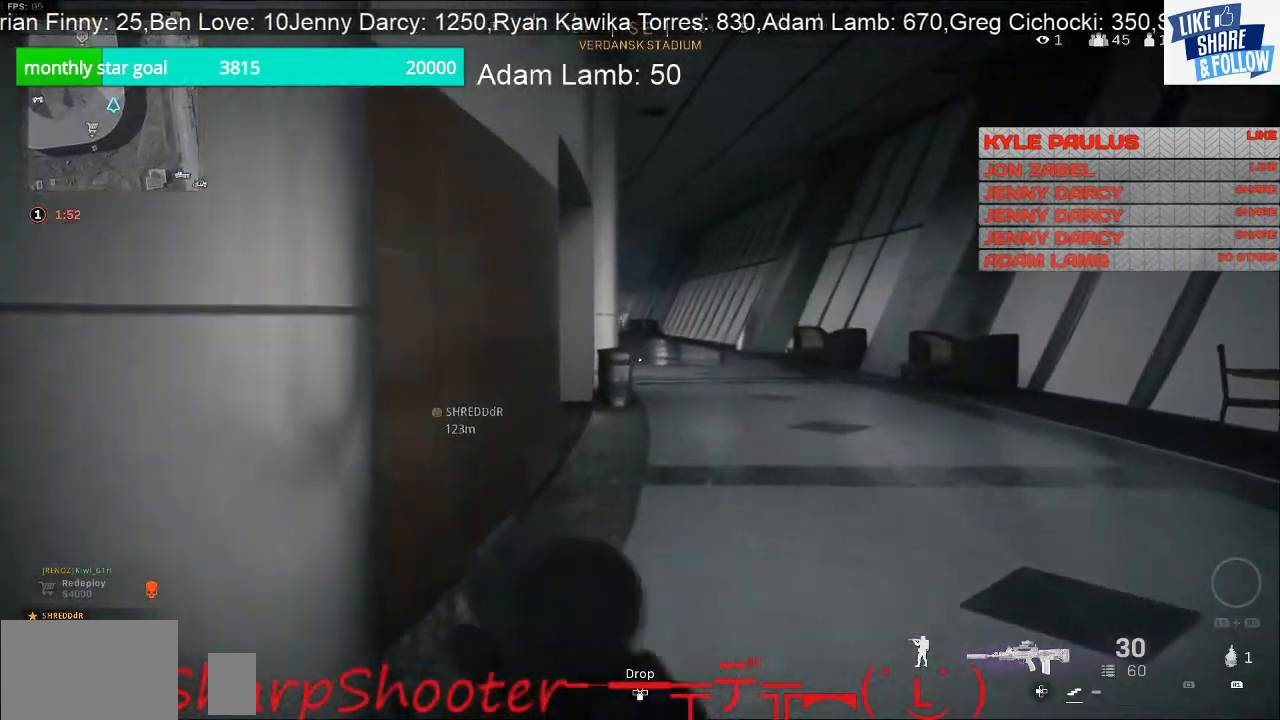
{"buttons": [], "left_stick": "up", "right_stick": "center", "events": []}
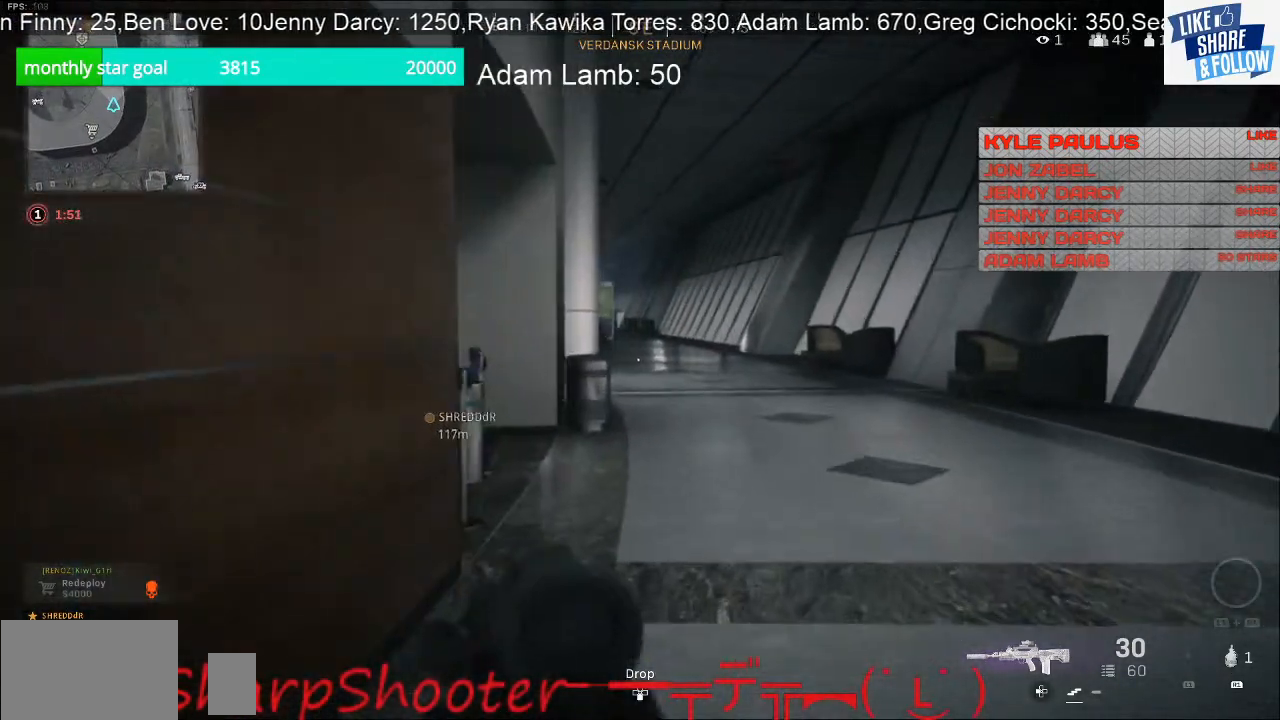
{"buttons": [], "left_stick": "up-right", "right_stick": "left", "events": [[367, "right_stick", "left"], [433, "left_stick", "up-right"]]}
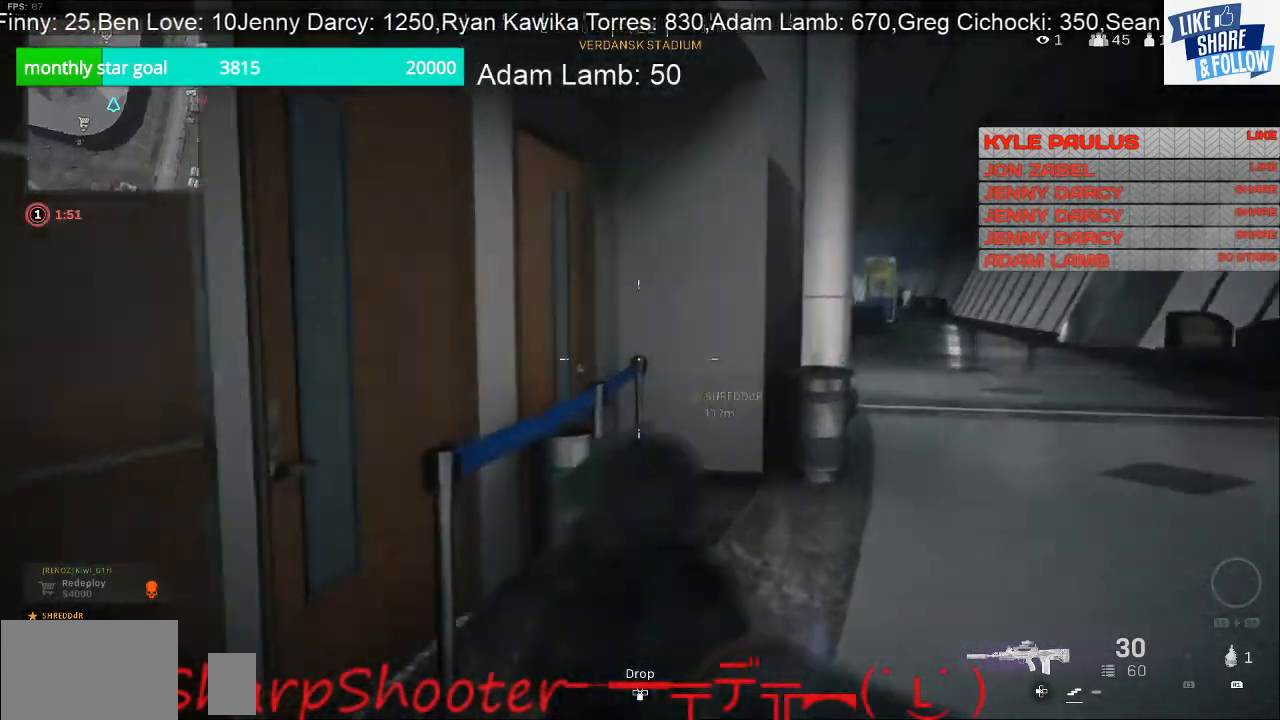
{"buttons": [], "left_stick": "up-right", "right_stick": "center", "events": [[33, "right_stick", "center"], [233, "right_stick", "right"], [333, "right_stick", "center"]]}
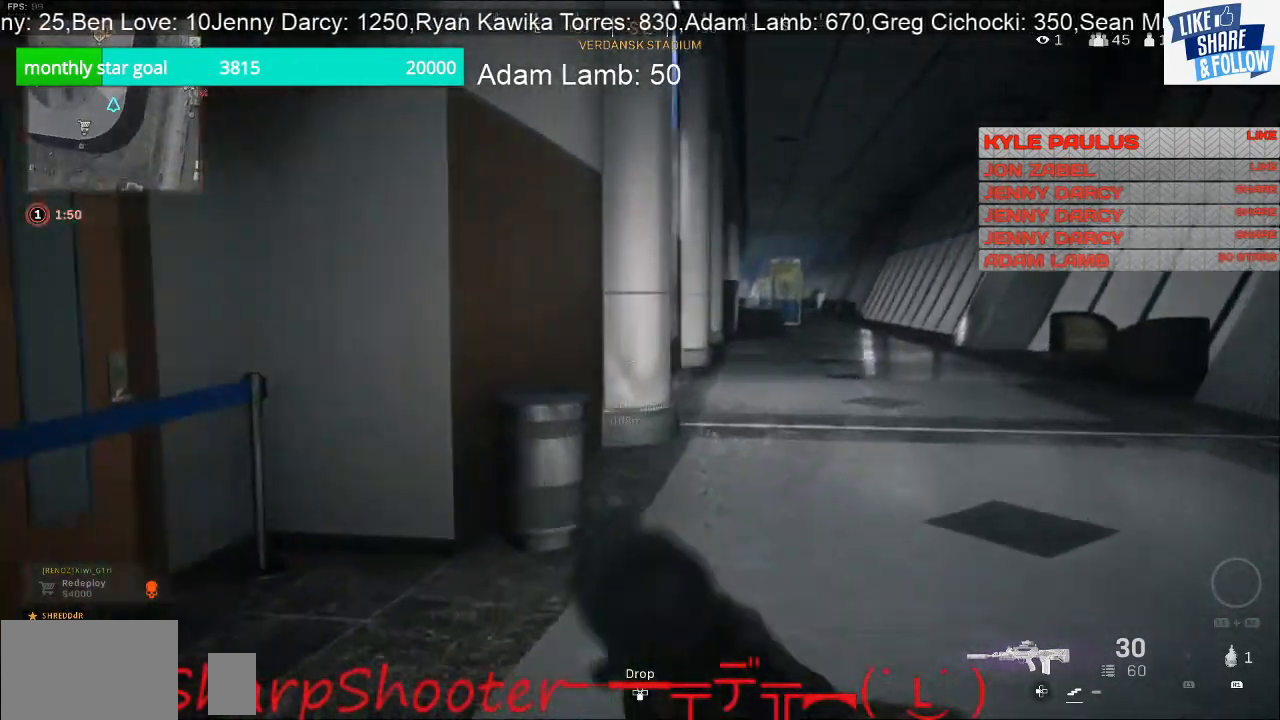
{"buttons": [], "left_stick": "up-right", "right_stick": "center", "events": []}
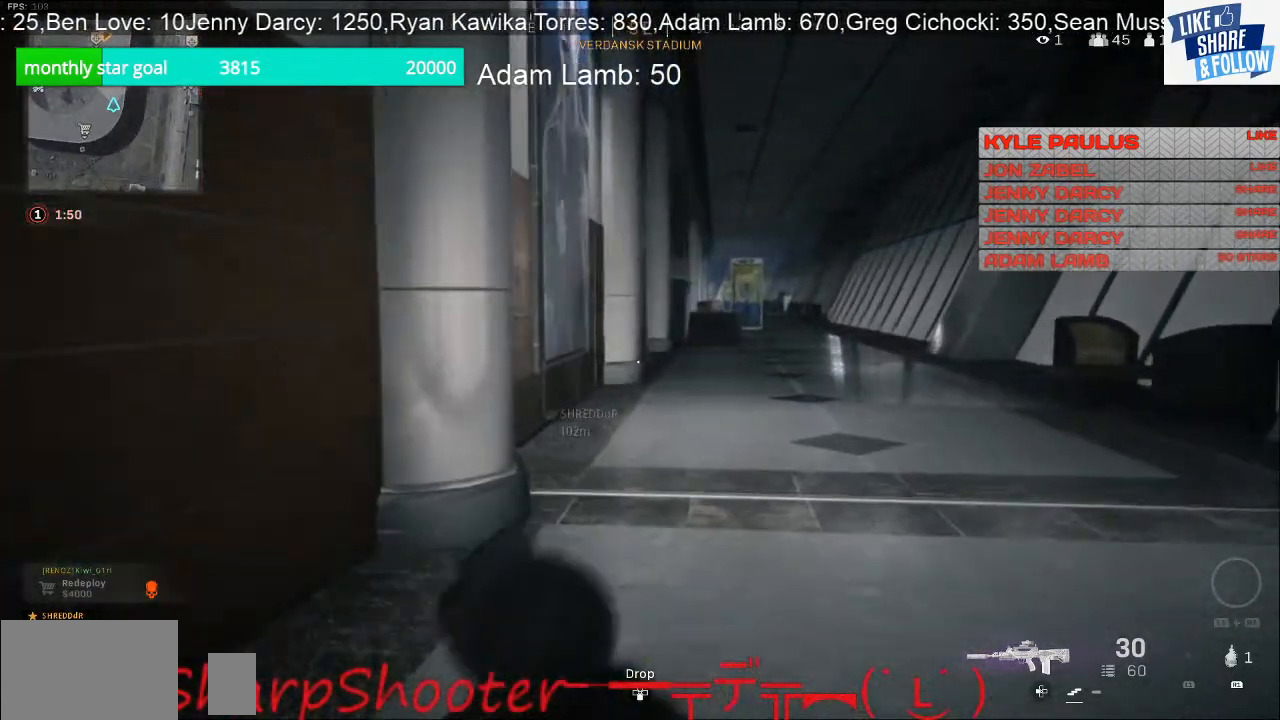
{"buttons": [], "left_stick": "up-right", "right_stick": "center", "events": []}
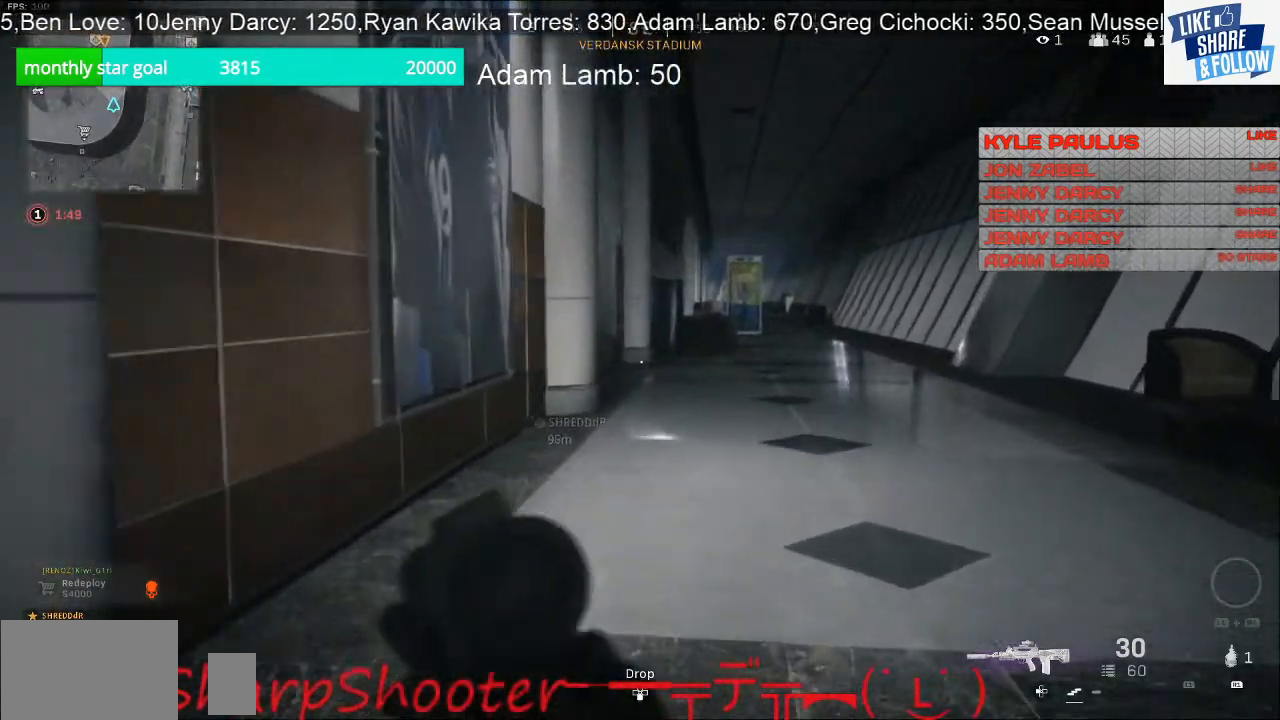
{"buttons": [], "left_stick": "up-right", "right_stick": "center", "events": []}
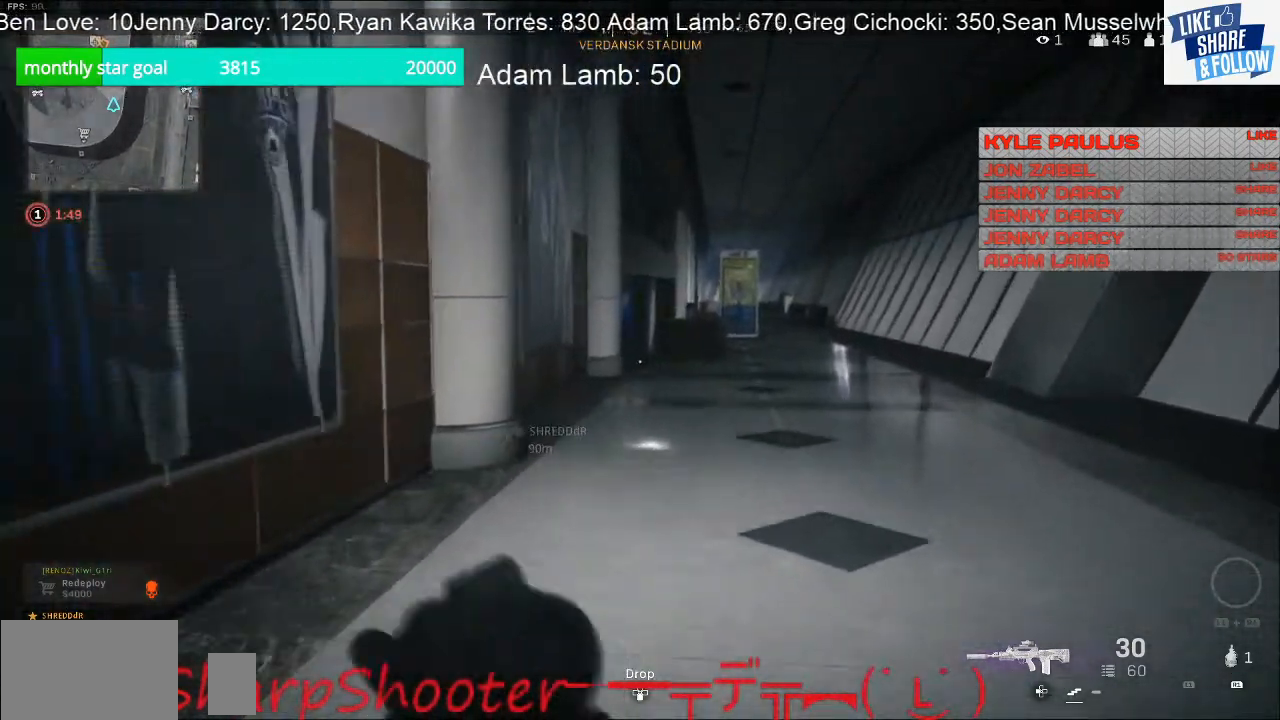
{"buttons": [], "left_stick": "up-right", "right_stick": "center", "events": []}
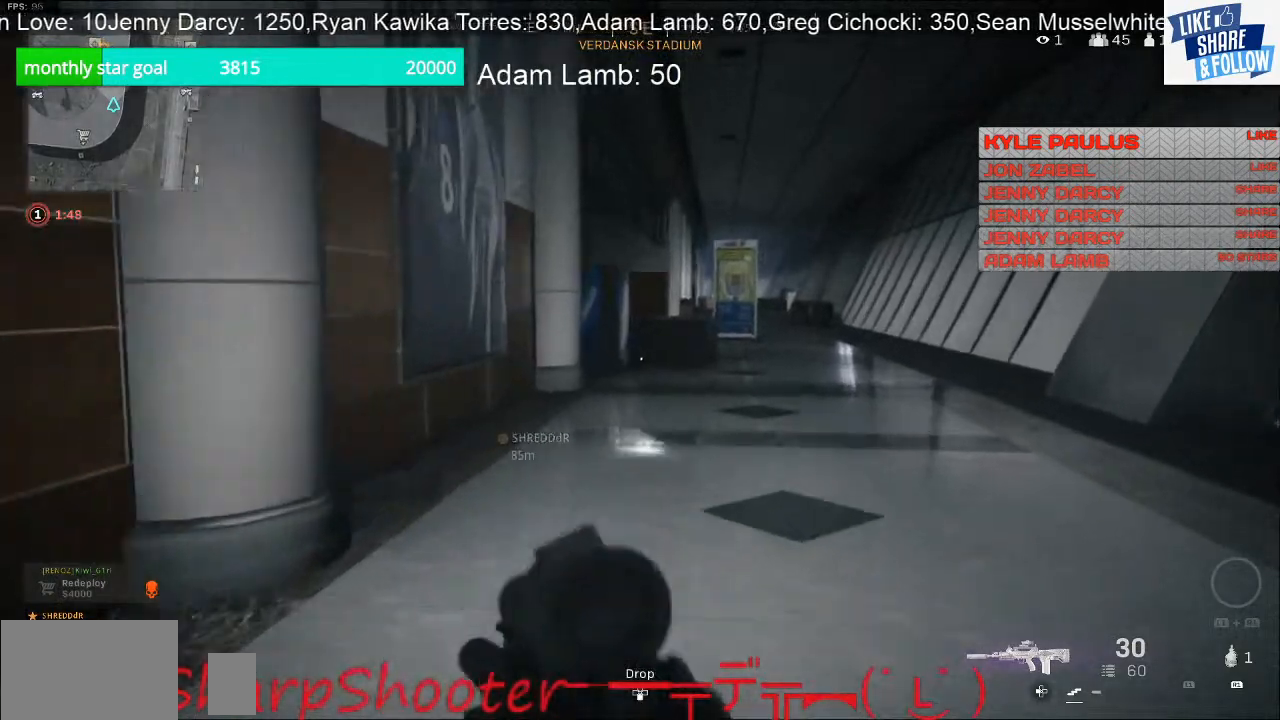
{"buttons": [], "left_stick": "up-right", "right_stick": "center", "events": []}
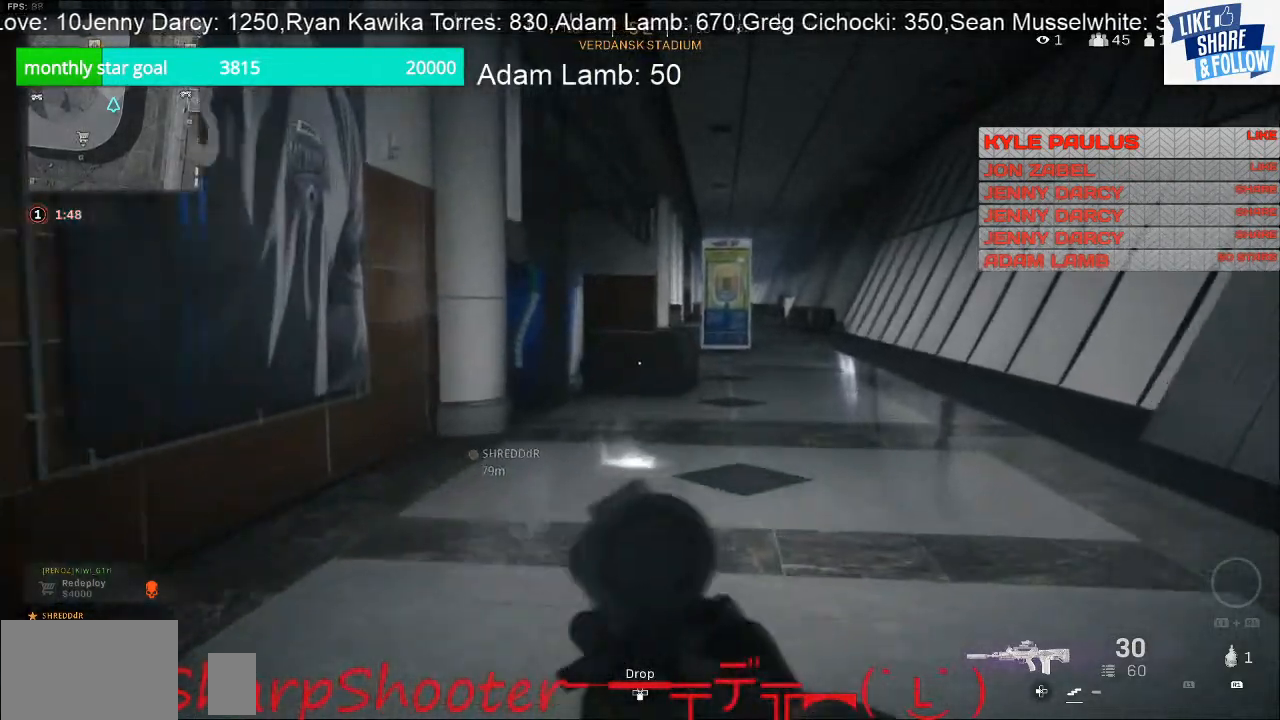
{"buttons": [], "left_stick": "up-right", "right_stick": "center", "events": []}
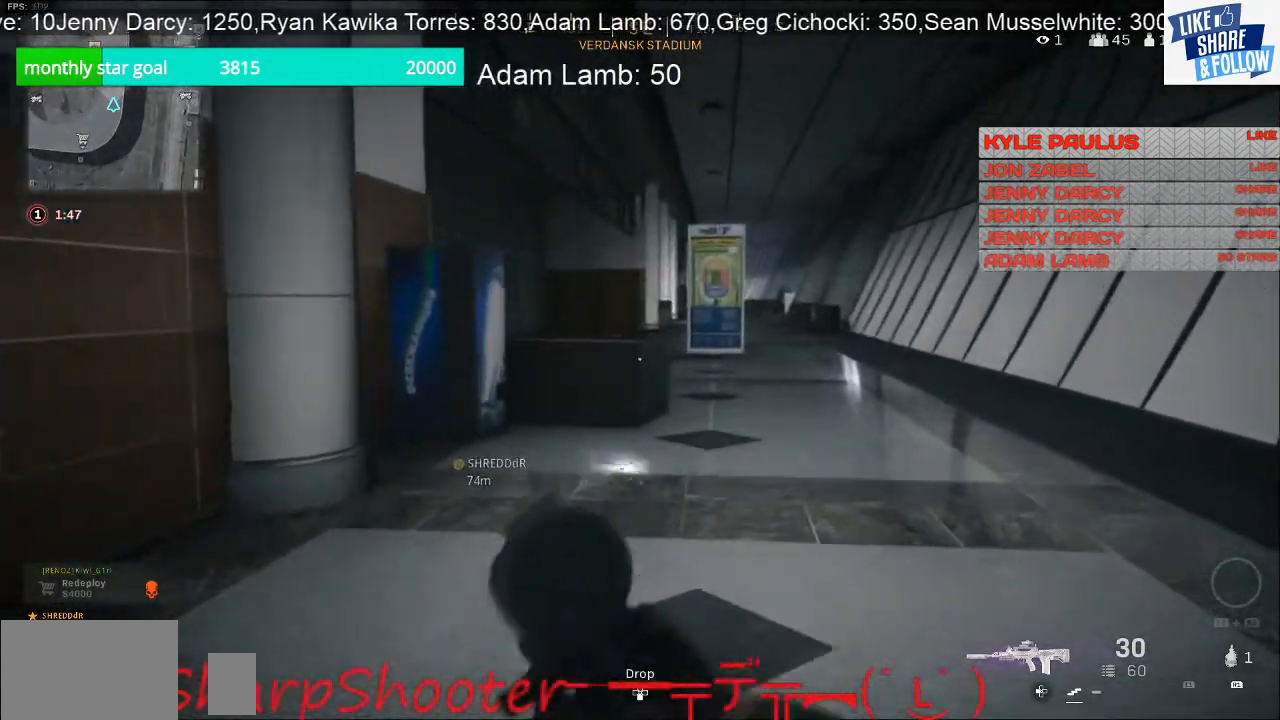
{"buttons": [], "left_stick": "up-right", "right_stick": "center", "events": []}
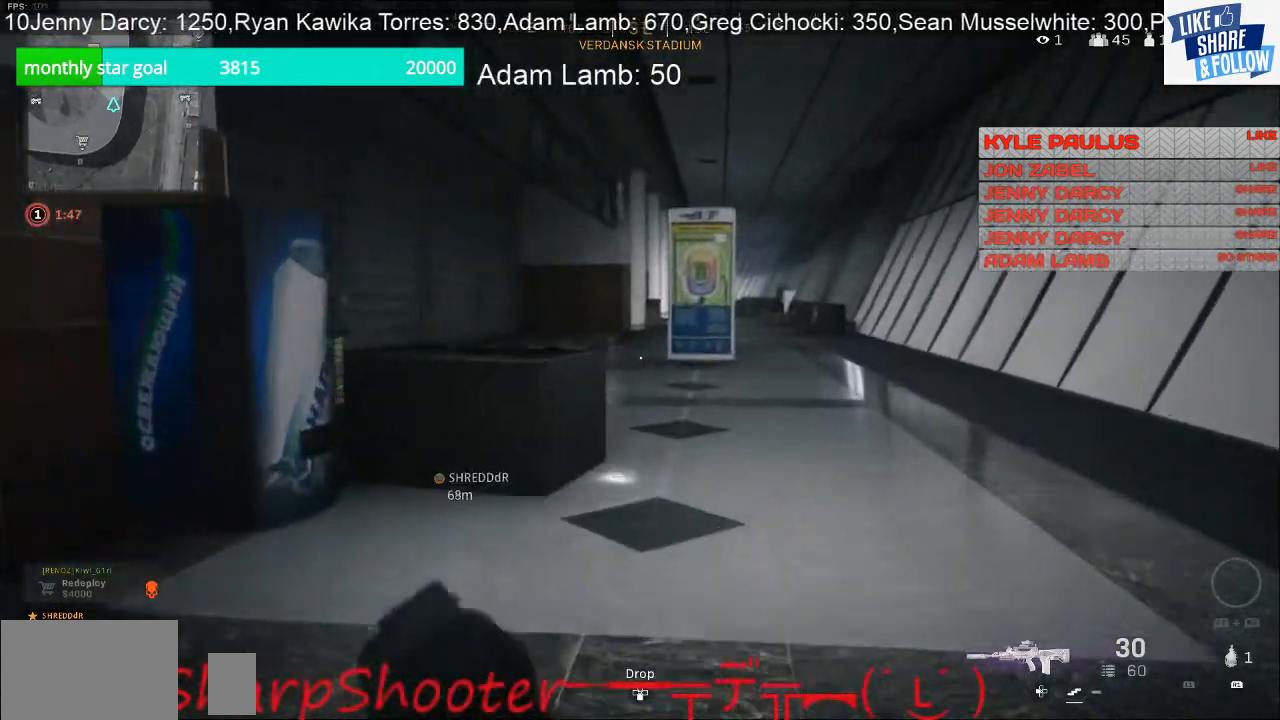
{"buttons": [], "left_stick": "up-right", "right_stick": "center", "events": []}
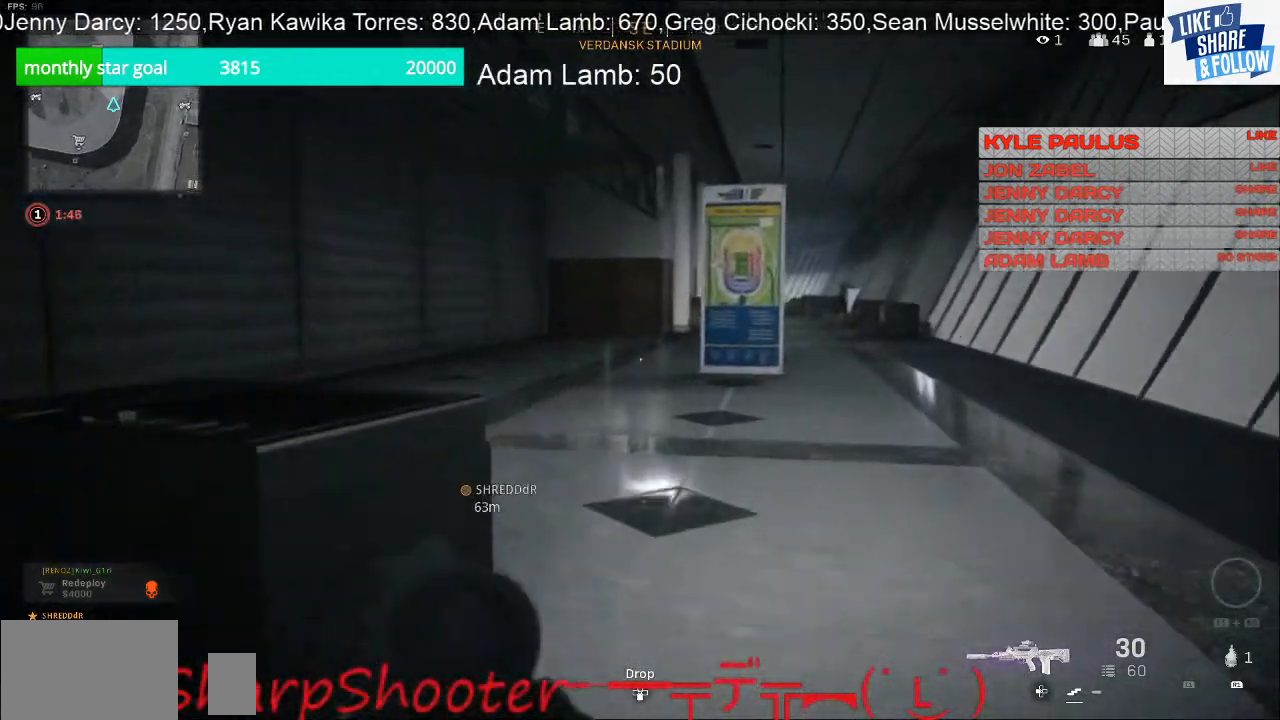
{"buttons": [], "left_stick": "up-right", "right_stick": "left", "events": [[167, "right_stick", "left"]]}
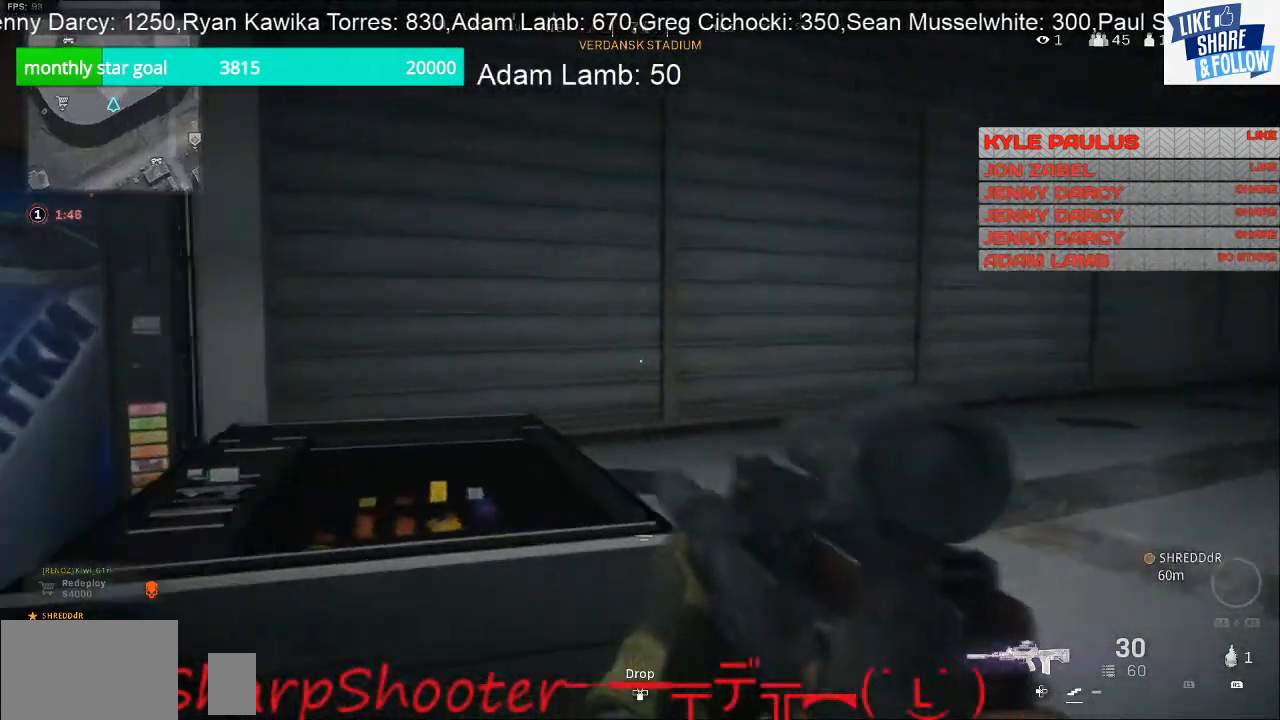
{"buttons": [], "left_stick": "up", "right_stick": "center", "events": [[67, "right_stick", "center"], [167, "right_stick", "right"], [233, "left_stick", "up"], [433, "right_stick", "center"]]}
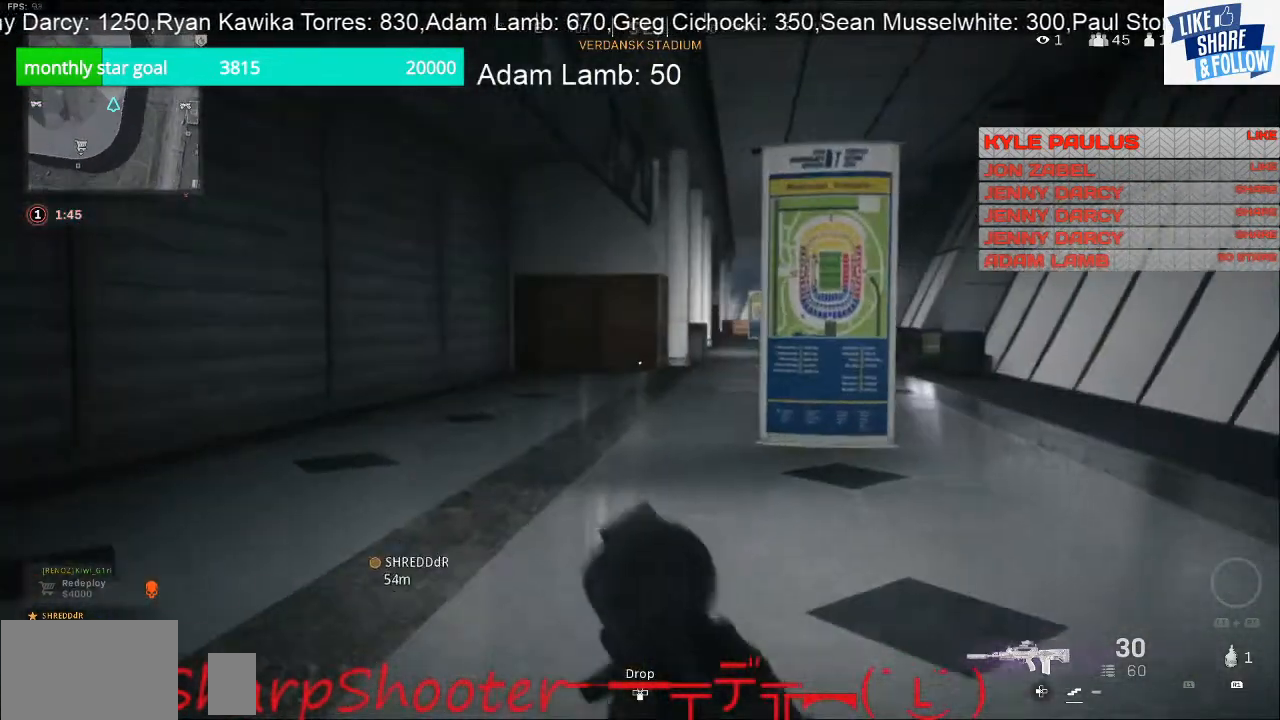
{"buttons": [], "left_stick": "up", "right_stick": "center", "events": []}
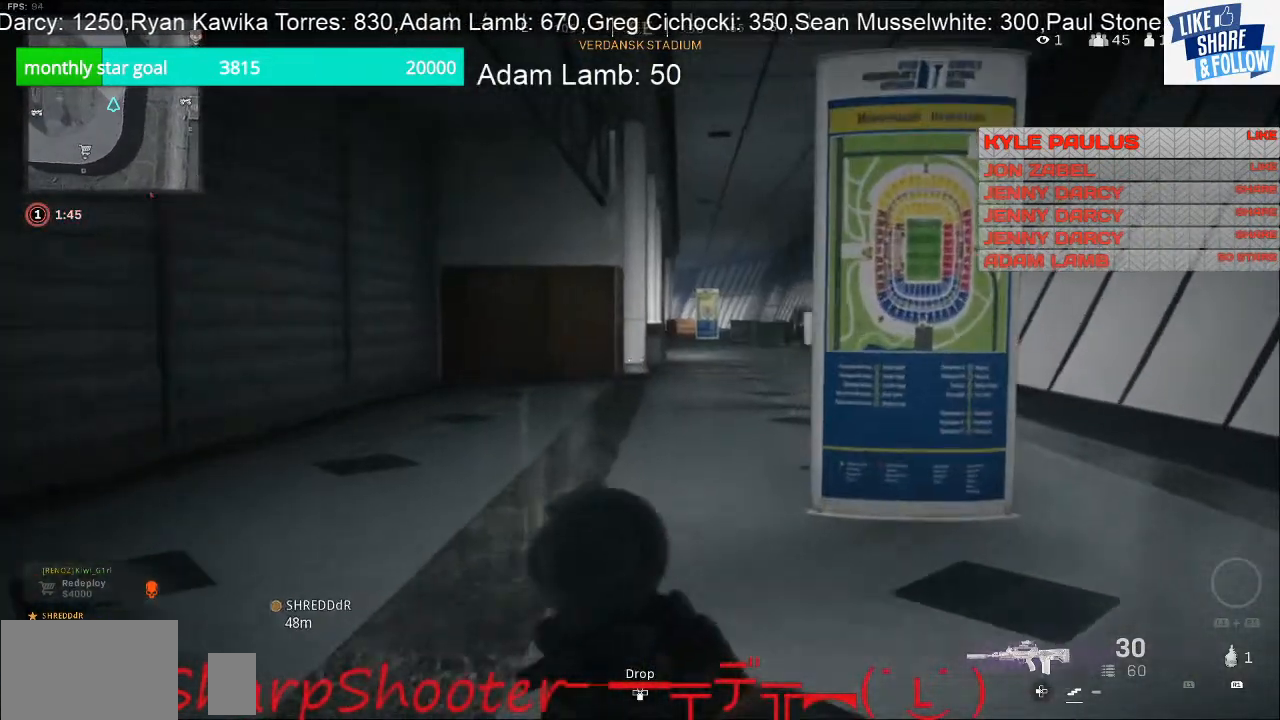
{"buttons": [], "left_stick": "up", "right_stick": "center", "events": []}
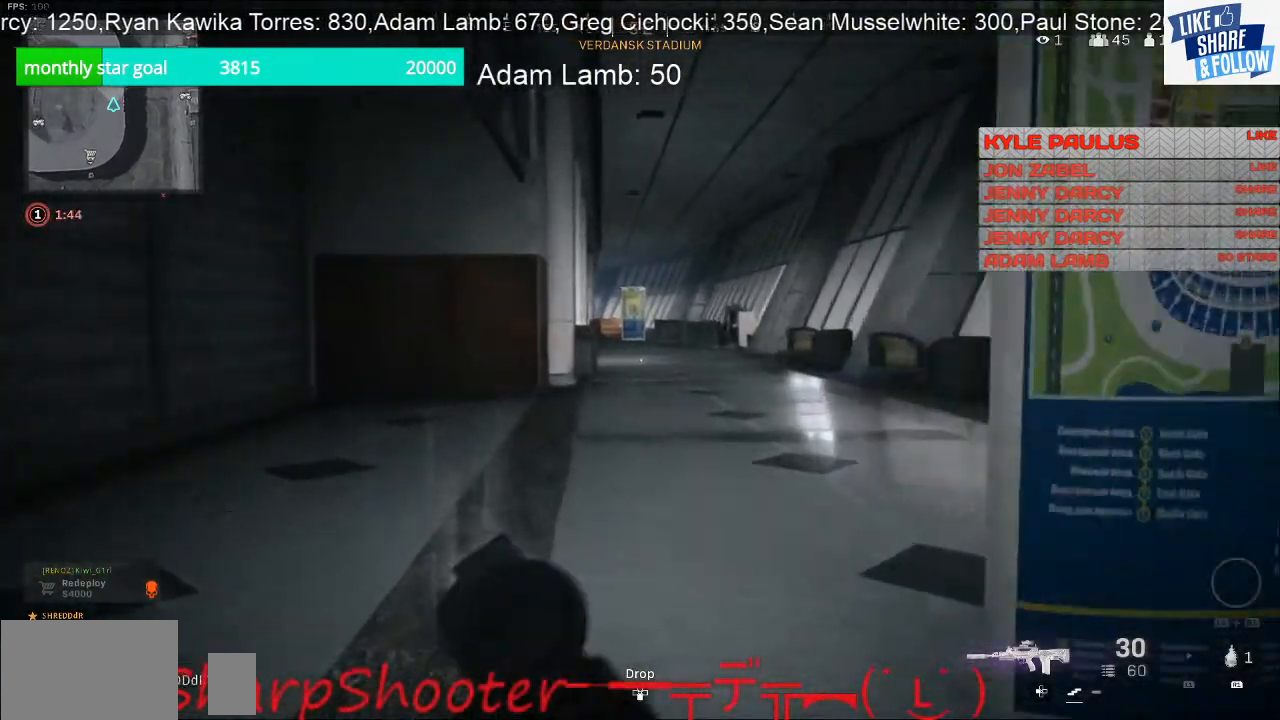
{"buttons": [], "left_stick": "up-left", "right_stick": "center", "events": [[100, "left_stick", "up-left"]]}
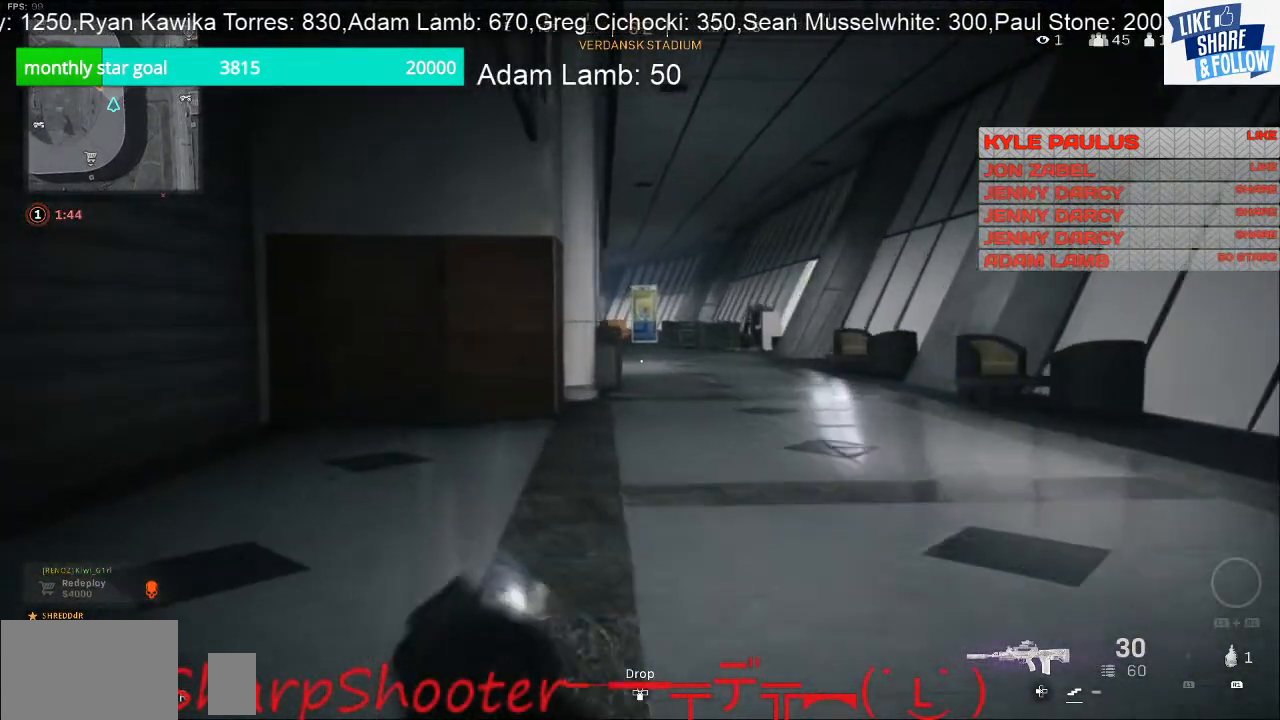
{"buttons": [], "left_stick": "up", "right_stick": "center", "events": [[200, "left_stick", "up"]]}
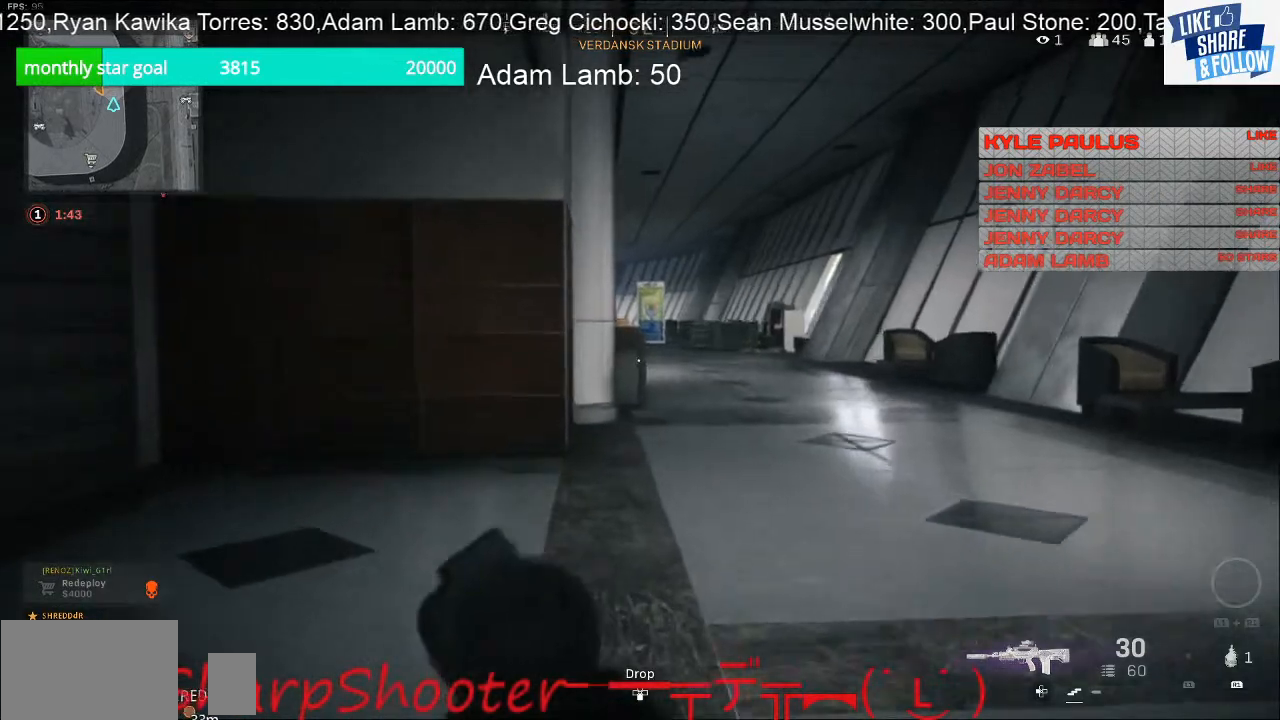
{"buttons": [], "left_stick": "up", "right_stick": "center", "events": []}
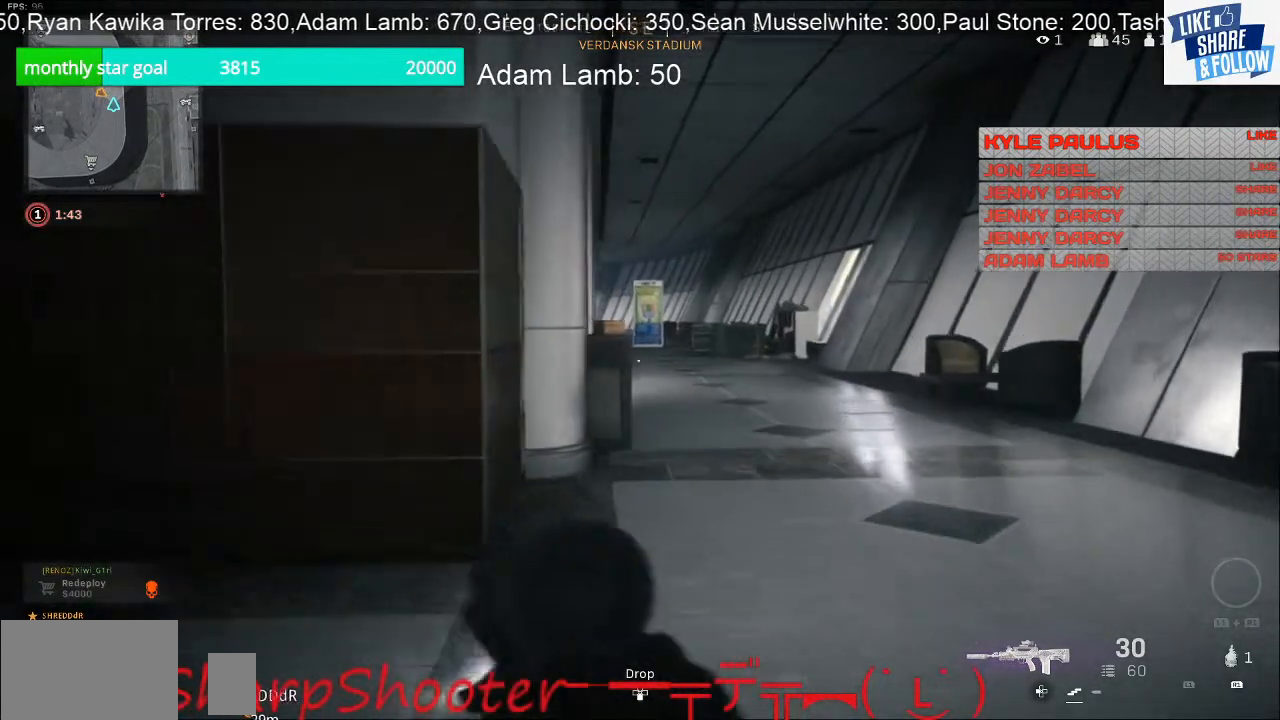
{"buttons": ["L2"], "left_stick": "up", "right_stick": "center", "events": [[400, "L2", "down"]]}
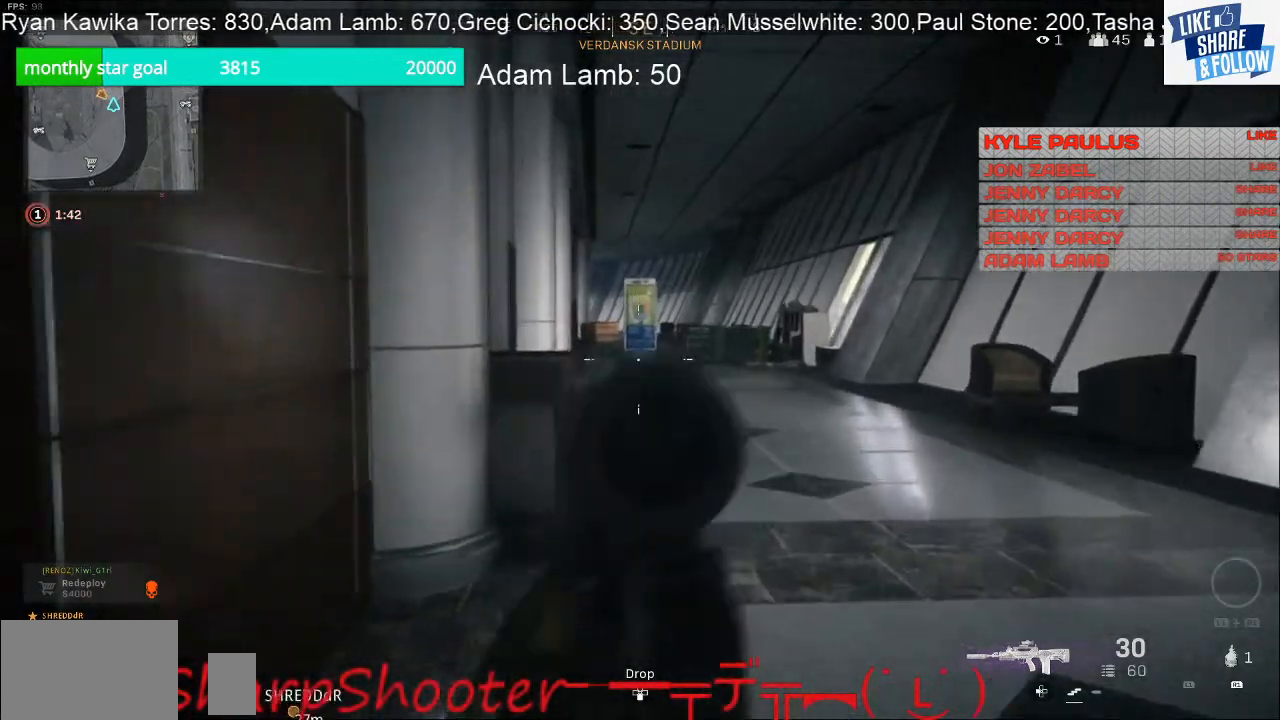
{"buttons": ["L2"], "left_stick": "up", "right_stick": "center", "events": [[67, "right_stick", "up"], [200, "right_stick", "center"]]}
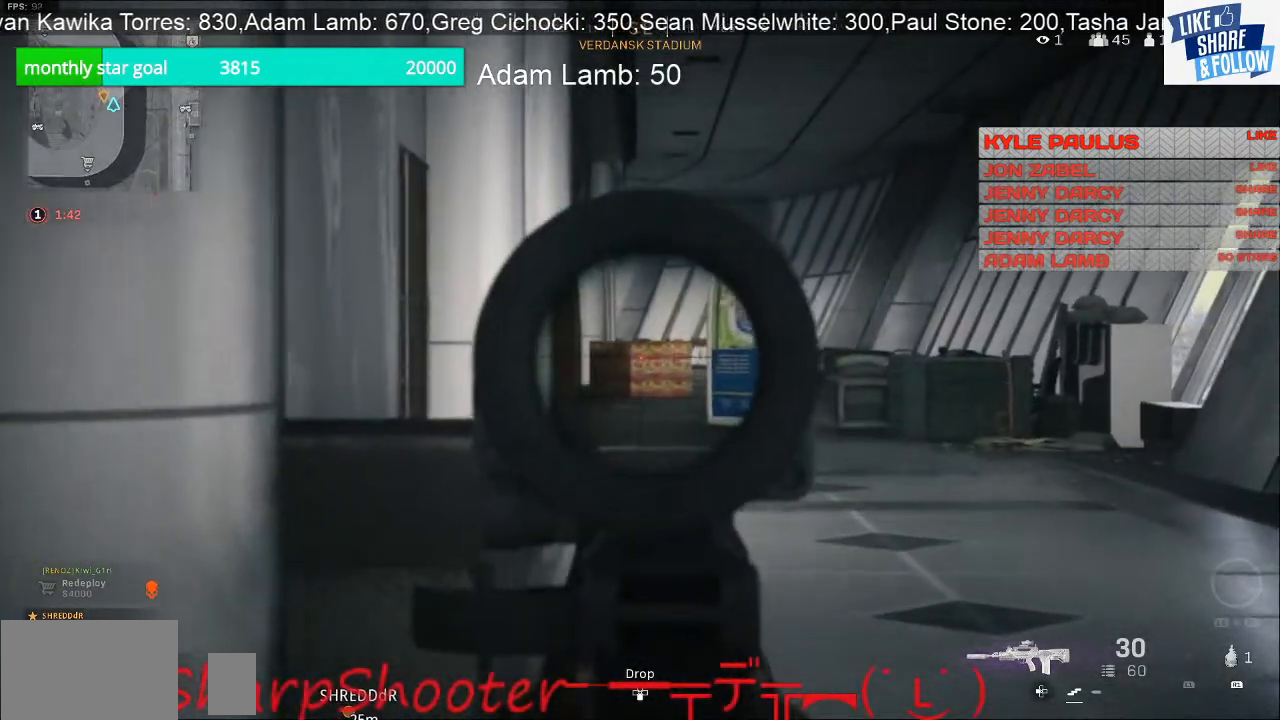
{"buttons": ["L2"], "left_stick": "up", "right_stick": "center", "events": []}
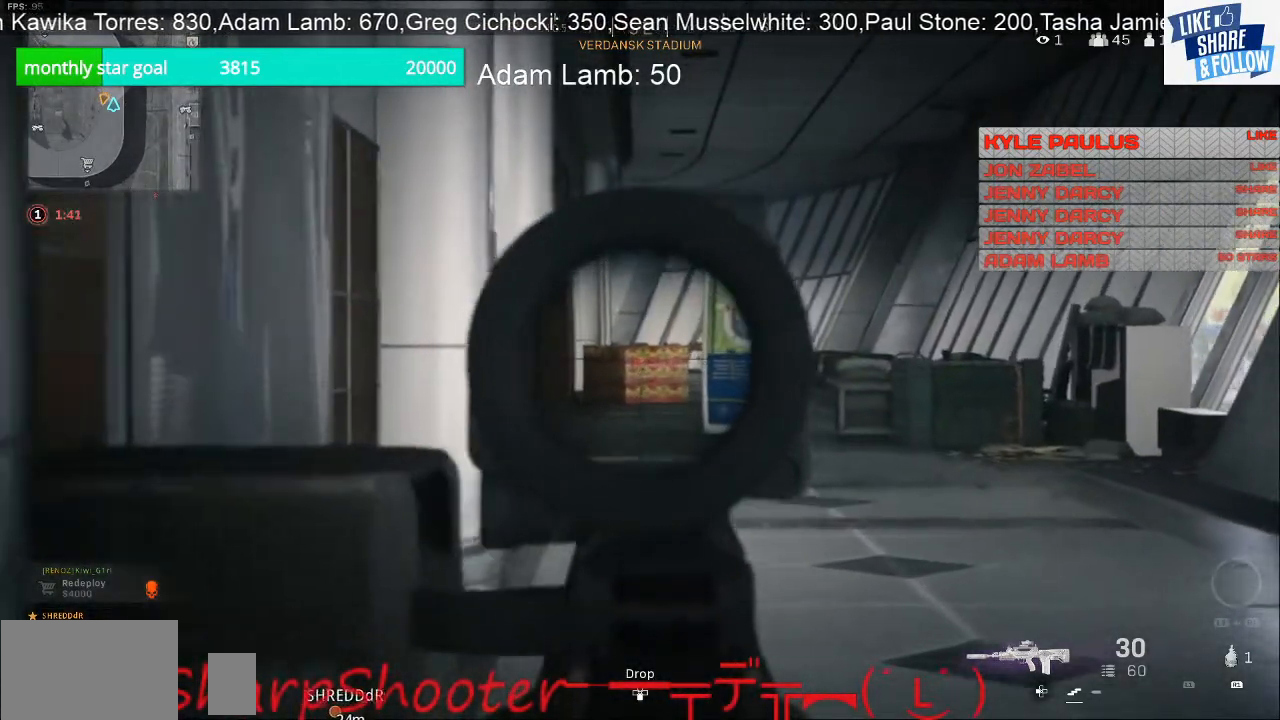
{"buttons": ["L2"], "left_stick": "up", "right_stick": "center", "events": []}
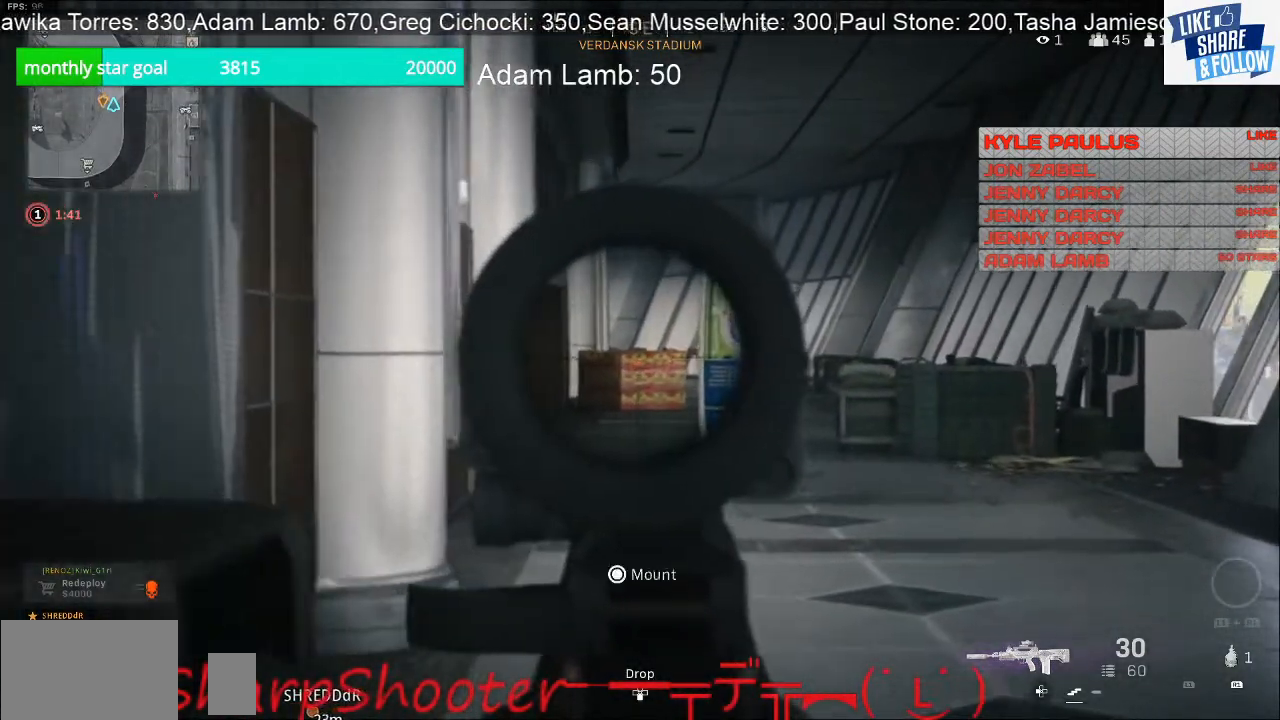
{"buttons": [], "left_stick": "up-right", "right_stick": "center", "events": [[33, "left_stick", "up-right"], [100, "right_stick", "left"], [167, "L2", "up"], [400, "right_stick", "center"]]}
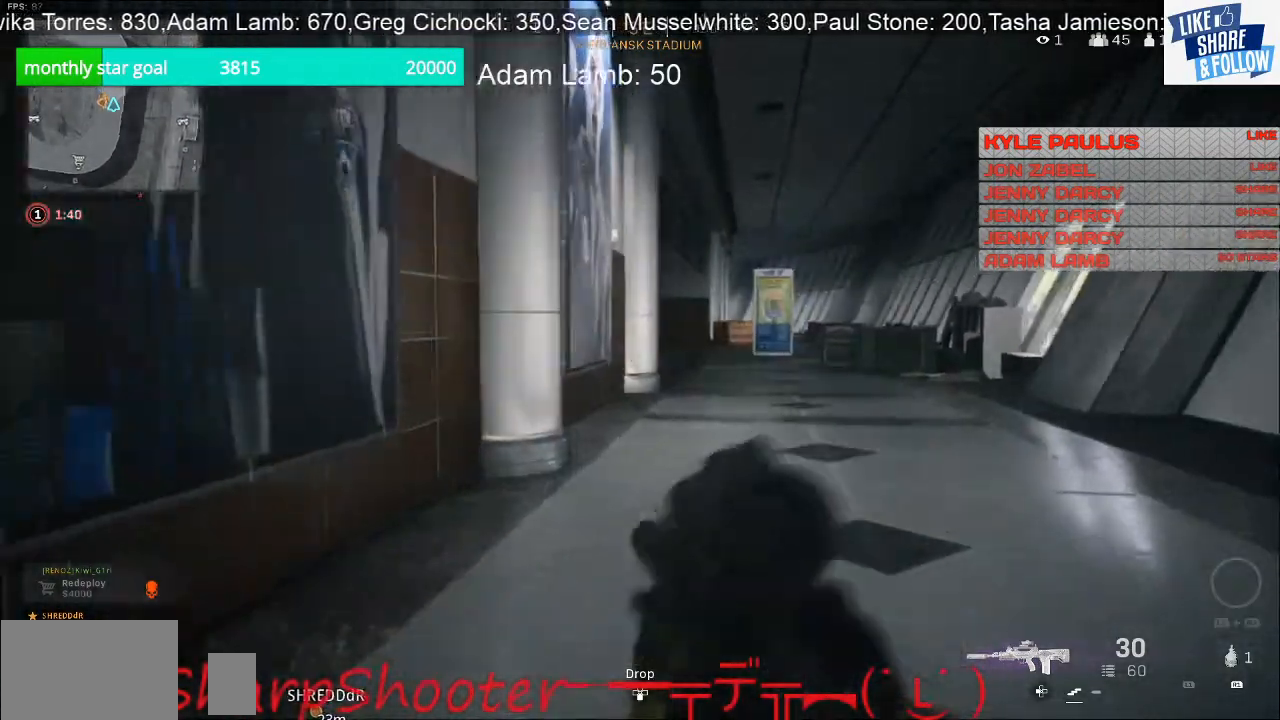
{"buttons": [], "left_stick": "up-right", "right_stick": "center", "events": [[67, "L3", "down"], [300, "L3", "up"]]}
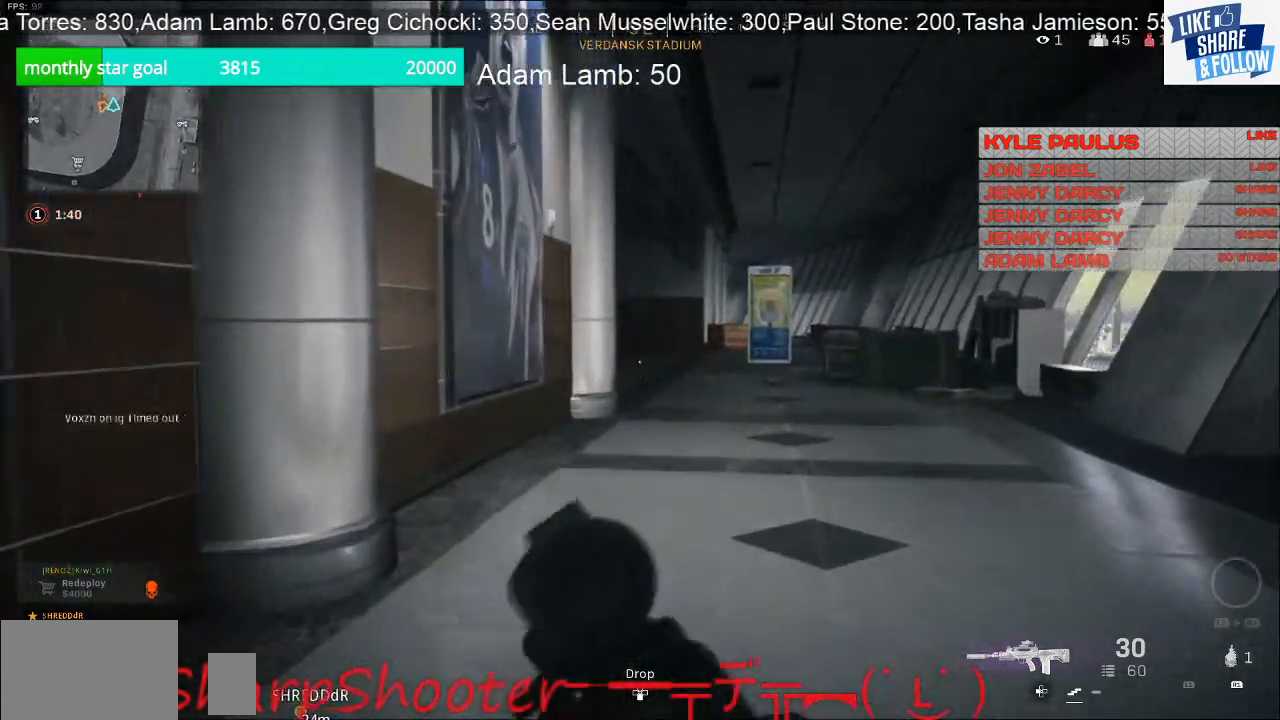
{"buttons": [], "left_stick": "up", "right_stick": "center", "events": [[467, "left_stick", "up"]]}
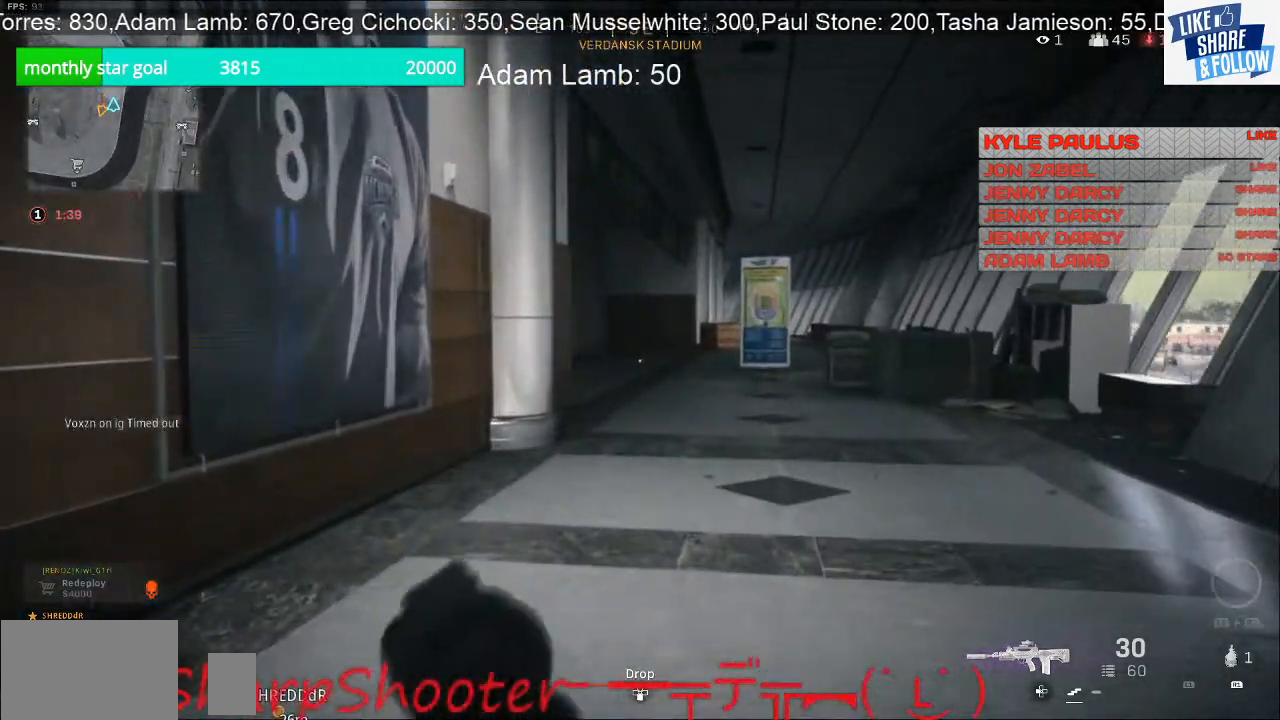
{"buttons": [], "left_stick": "up", "right_stick": "center", "events": []}
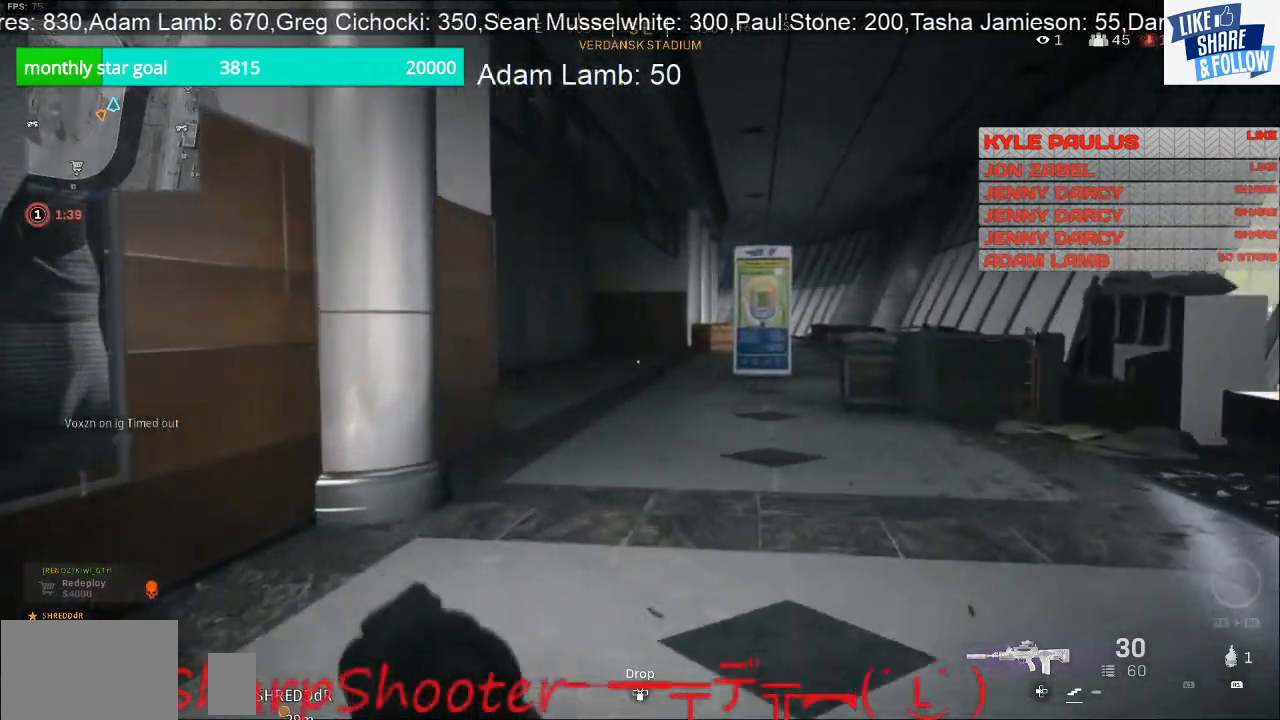
{"buttons": [], "left_stick": "up", "right_stick": "center", "events": []}
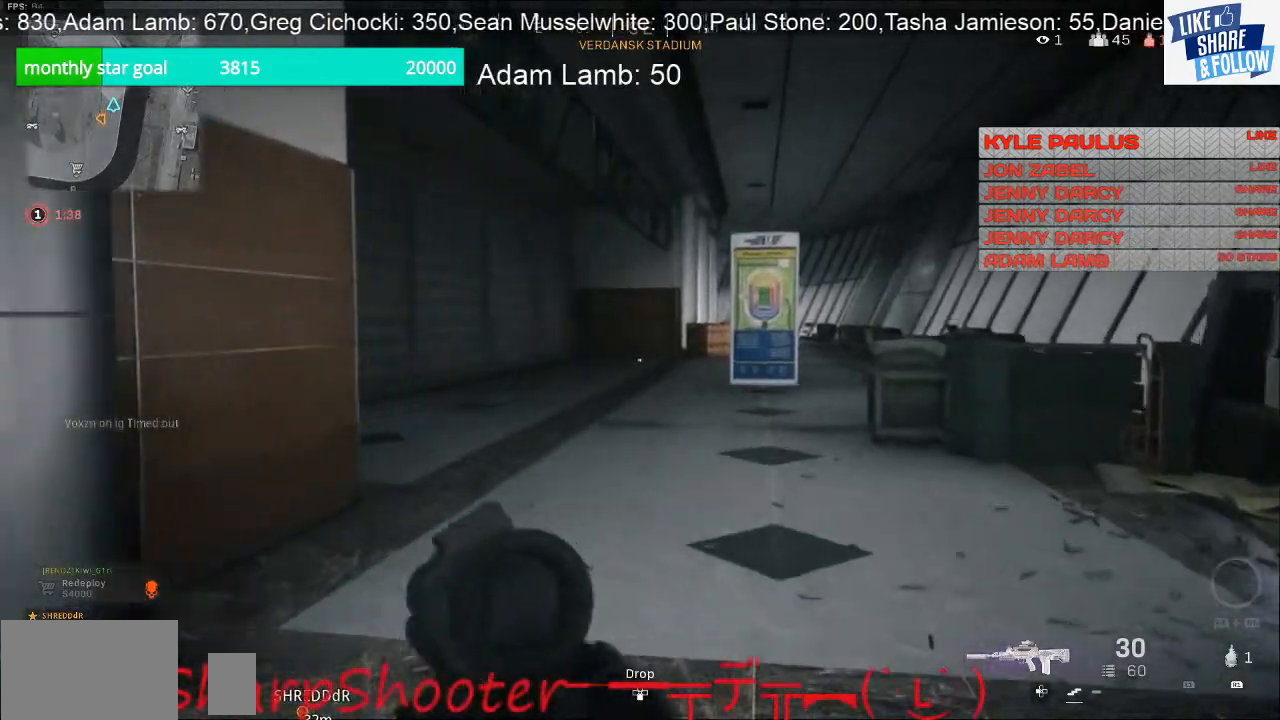
{"buttons": [], "left_stick": "up", "right_stick": "center", "events": []}
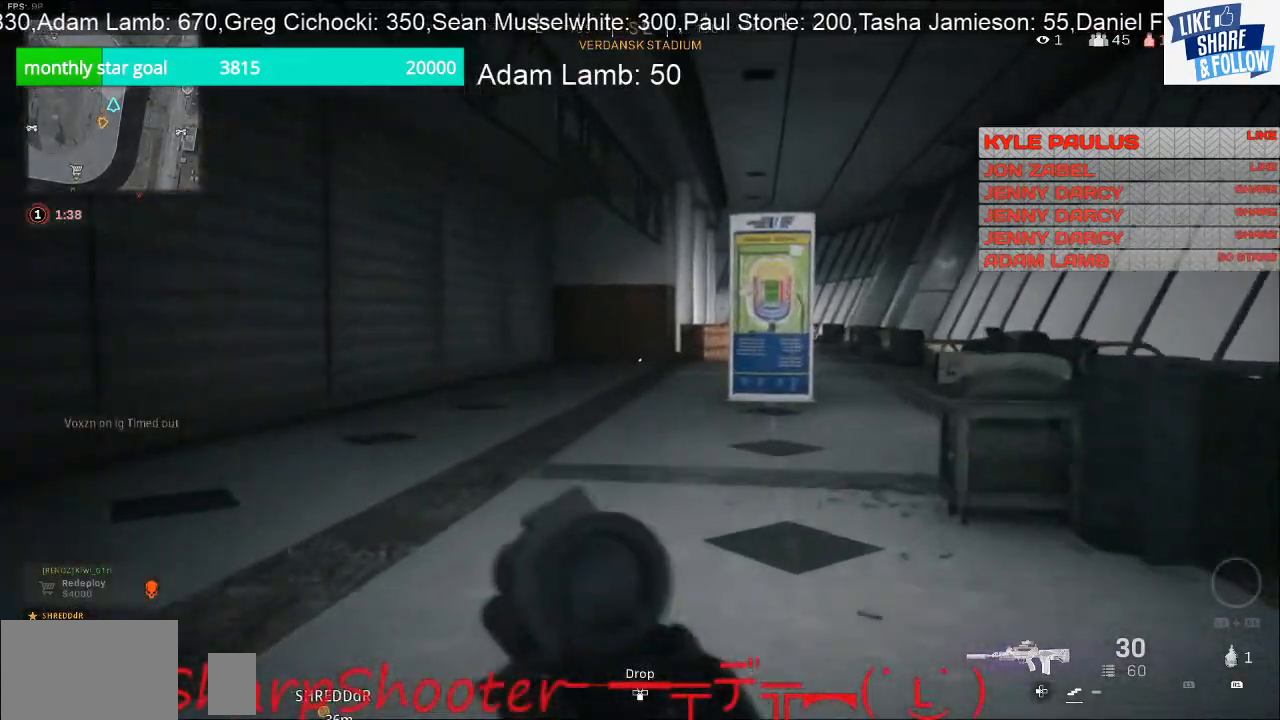
{"buttons": [], "left_stick": "up", "right_stick": "center", "events": []}